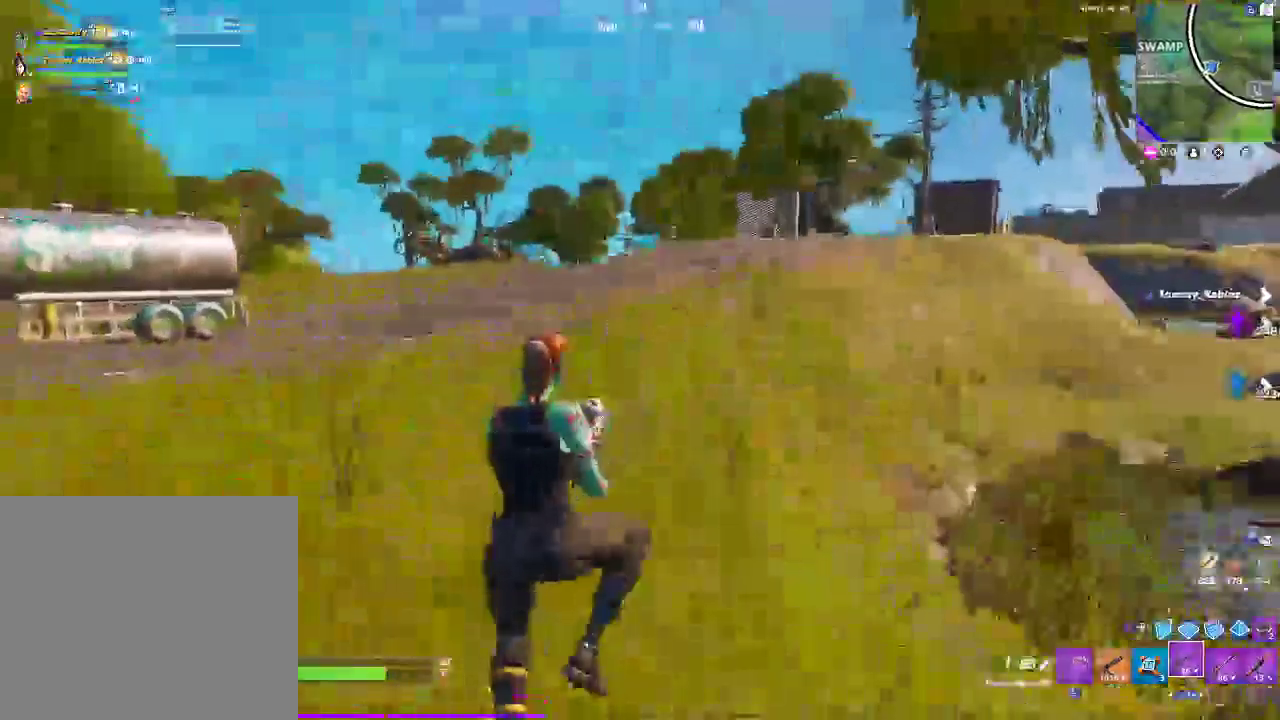
Gameplay with a controller (PlayStation layout); each line is a JSON object with the inputs held at the frame after it. "events" lists button and stick changes between this image and that frame as [ms after this image, input, new state], when the widget could be followed in between. Not read: DPAD_DOWN DPAD_UP HOME L1 R1 SELECT START.
{"buttons": [], "left_stick": "left", "right_stick": "down", "events": [[117, "right_stick", "down"]]}
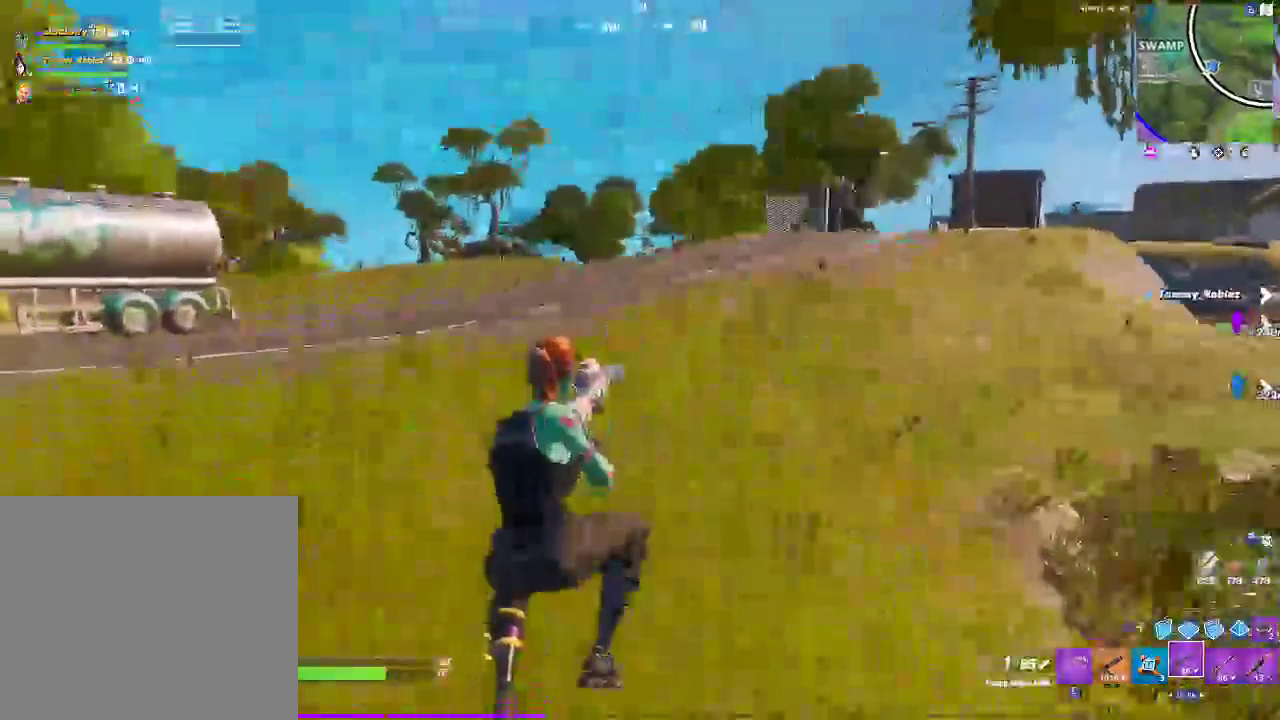
{"buttons": [], "left_stick": "center", "right_stick": "center", "events": [[283, "CROSS", "down"], [300, "right_stick", "down-left"], [383, "left_stick", "center"], [433, "right_stick", "center"], [483, "CROSS", "up"]]}
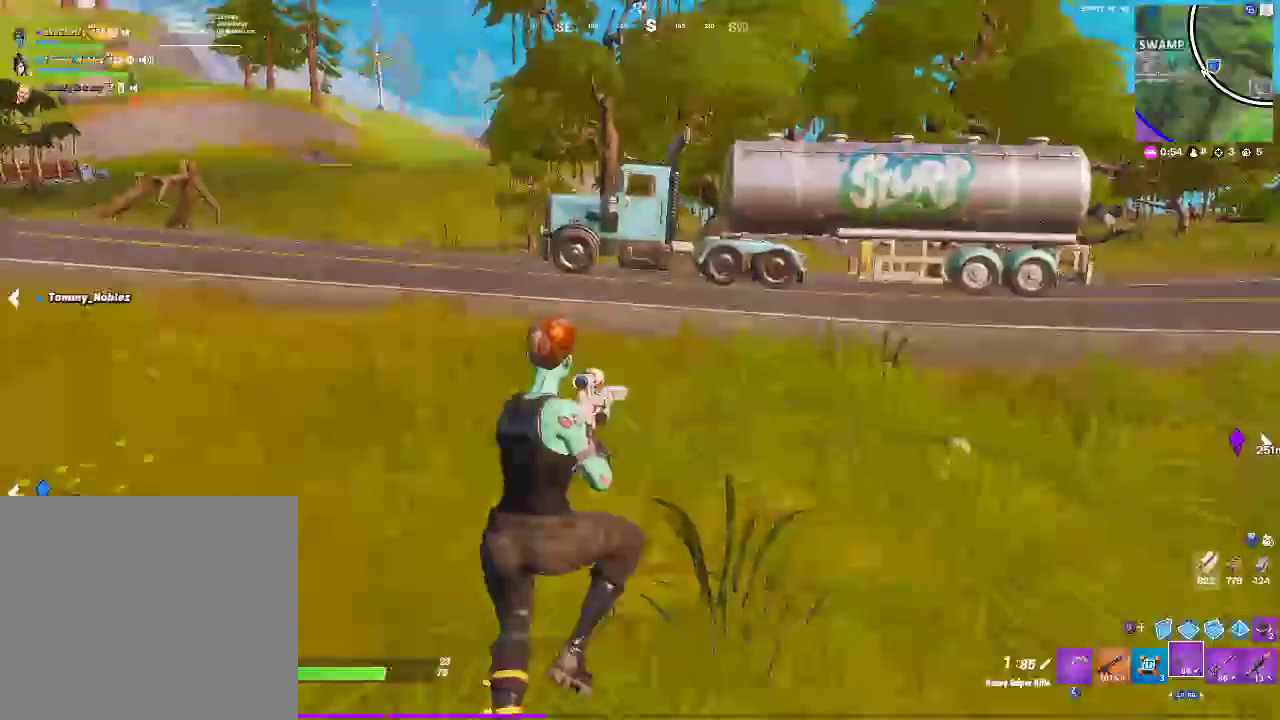
{"buttons": [], "left_stick": "up-right", "right_stick": "center", "events": [[317, "left_stick", "up-right"], [383, "left_stick", "right"], [450, "left_stick", "up-right"]]}
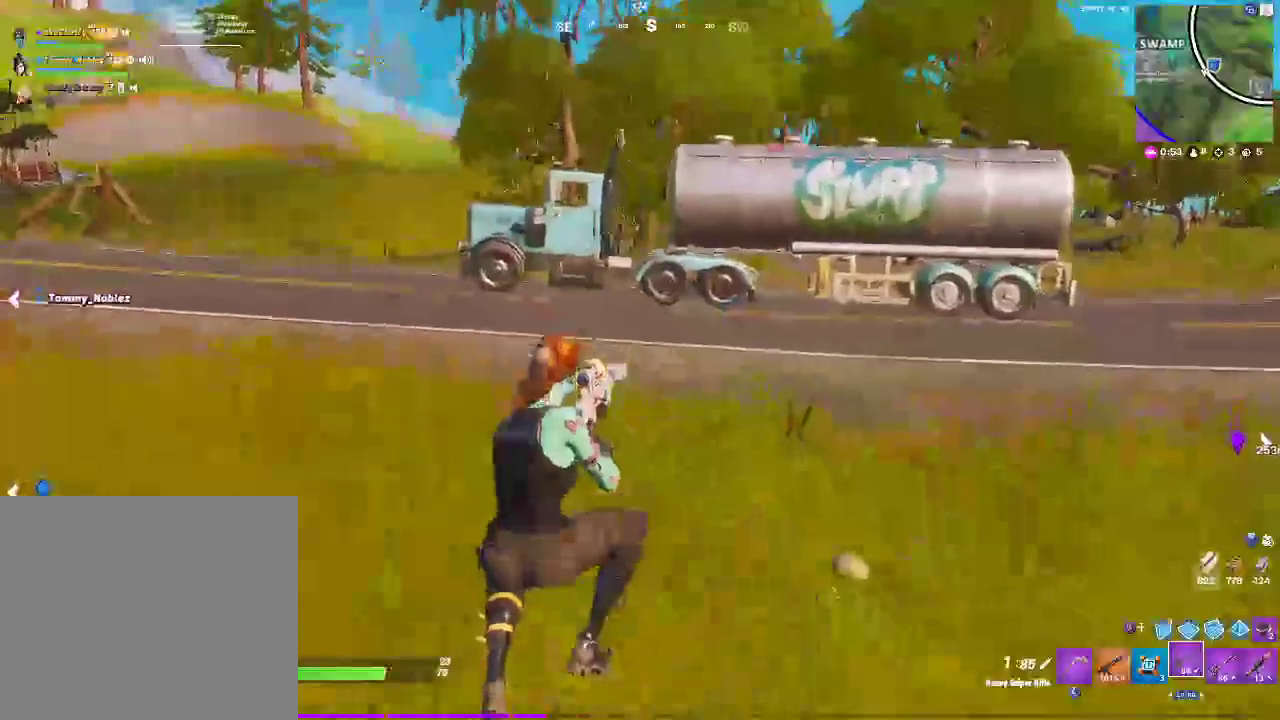
{"buttons": ["CROSS"], "left_stick": "up-right", "right_stick": "center", "events": [[167, "left_stick", "right"], [283, "left_stick", "up-right"], [350, "CROSS", "down"]]}
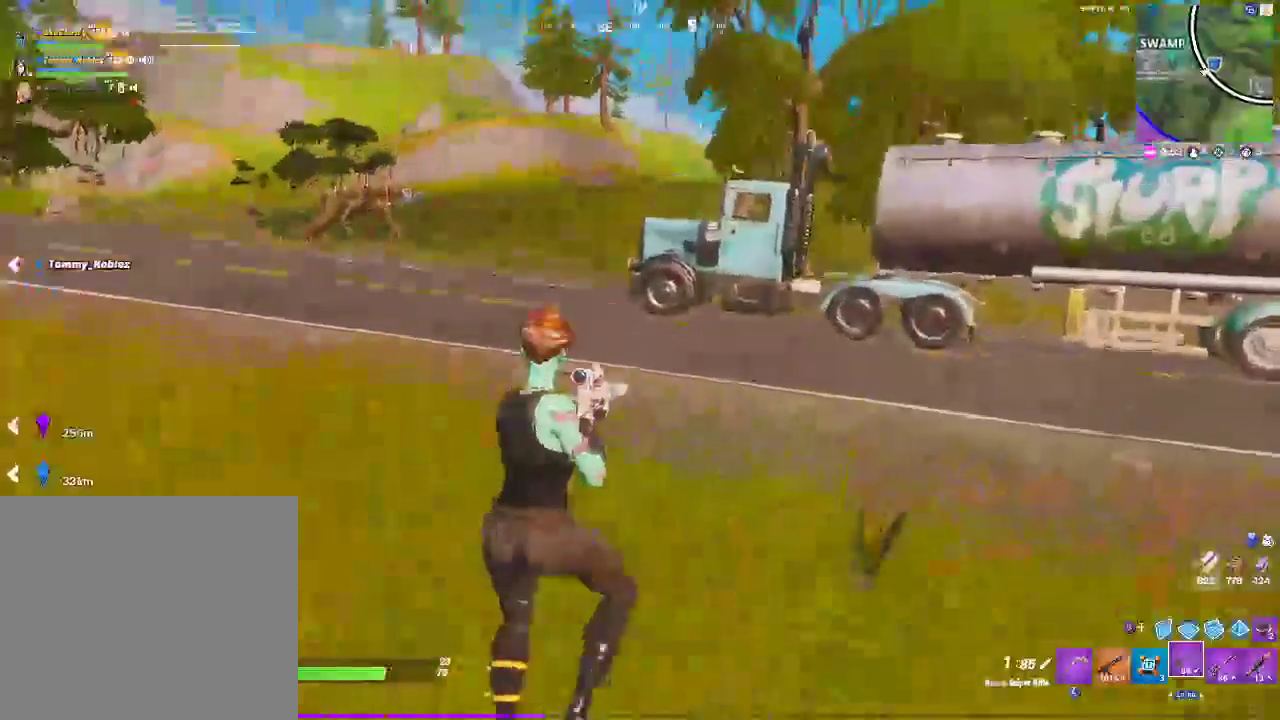
{"buttons": [], "left_stick": "up-right", "right_stick": "center", "events": [[50, "CROSS", "up"], [50, "left_stick", "center"], [483, "left_stick", "up-right"]]}
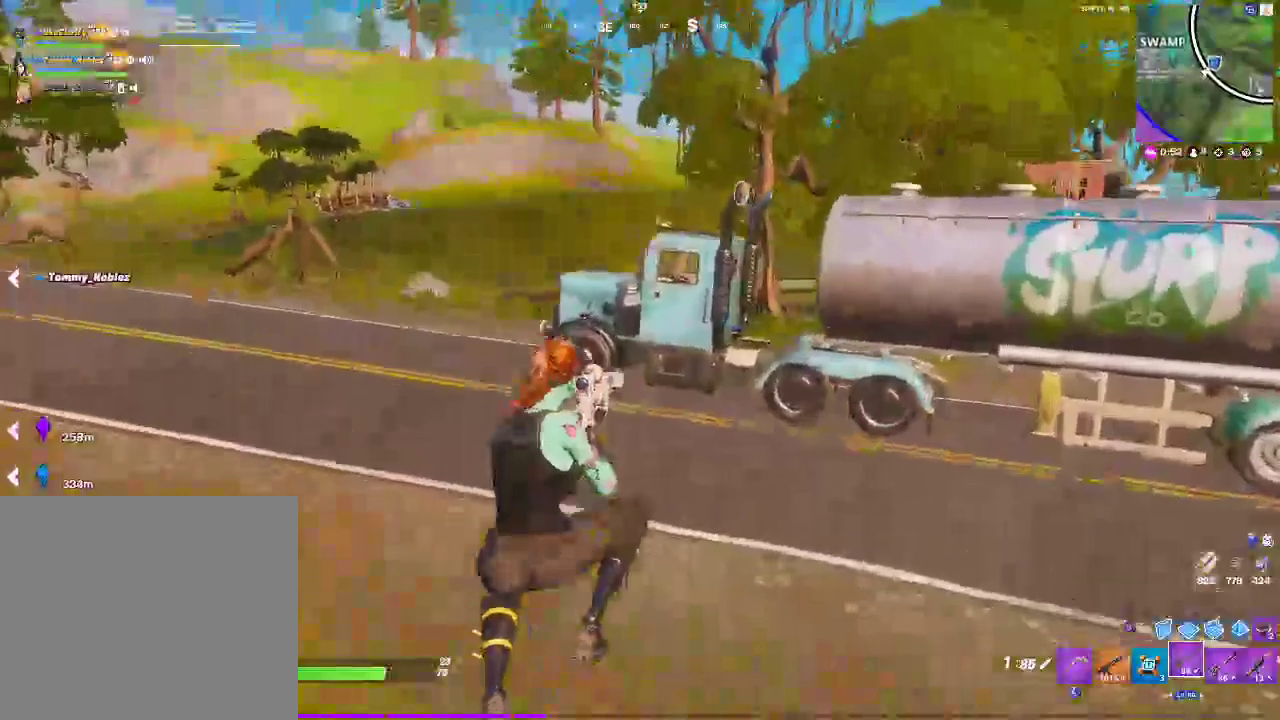
{"buttons": [], "left_stick": "right", "right_stick": "center", "events": [[500, "left_stick", "right"]]}
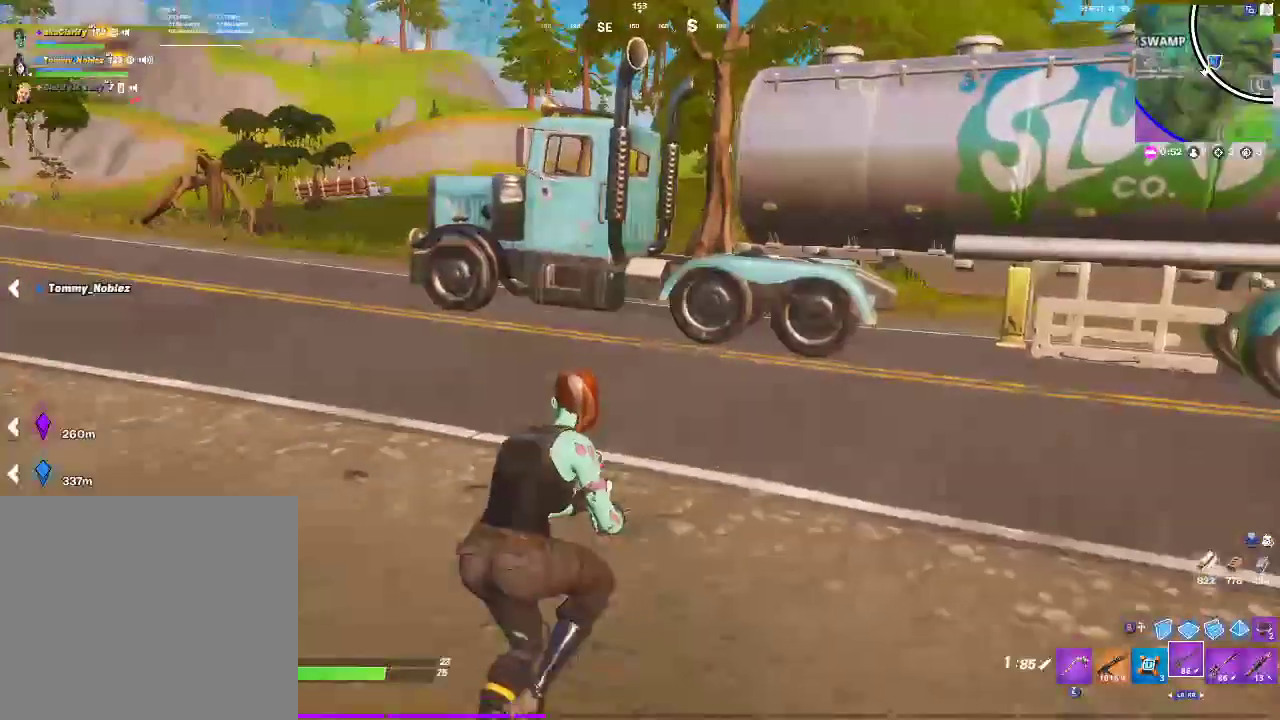
{"buttons": [], "left_stick": "right", "right_stick": "center", "events": []}
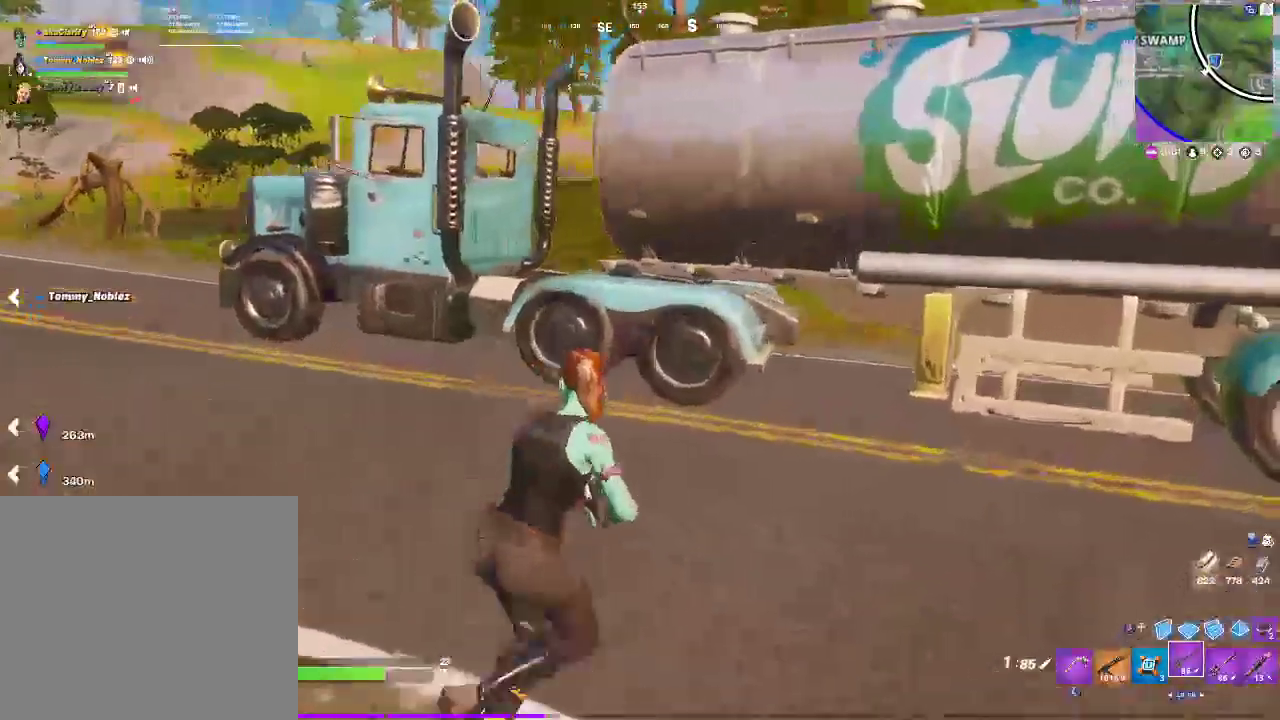
{"buttons": [], "left_stick": "up-right", "right_stick": "center", "events": [[50, "left_stick", "up-right"], [117, "CROSS", "down"], [317, "CROSS", "up"]]}